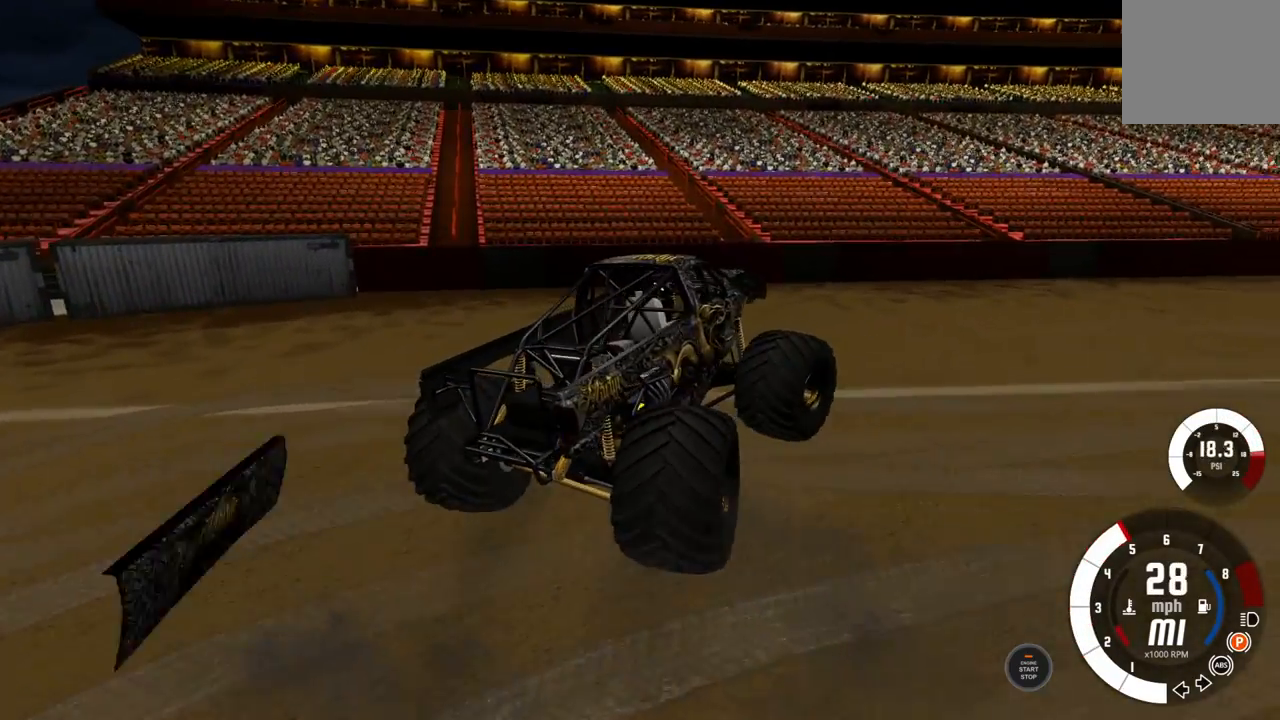
Gameplay with a controller (Xbox layout); each line is a JSON object with the inputs held at the frame after it. "events" lists button and stick changes between this image and that frame as [ms after this image, input, new state], when the widget could be followed in between.
{"buttons": ["R2"], "left_stick": "center", "right_stick": "center", "events": [[150, "R3", "down"], [267, "R3", "up"], [483, "left_stick", "center"]]}
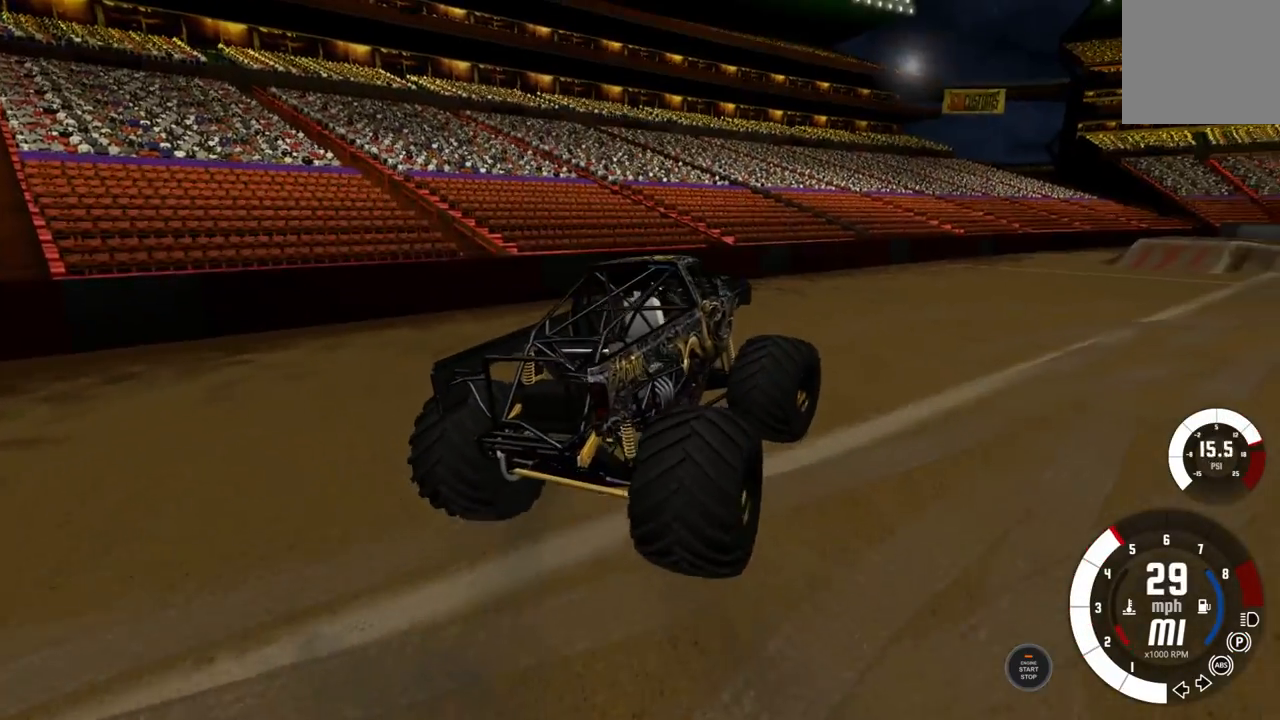
{"buttons": ["R2"], "left_stick": "left", "right_stick": "center", "events": [[233, "left_stick", "left"]]}
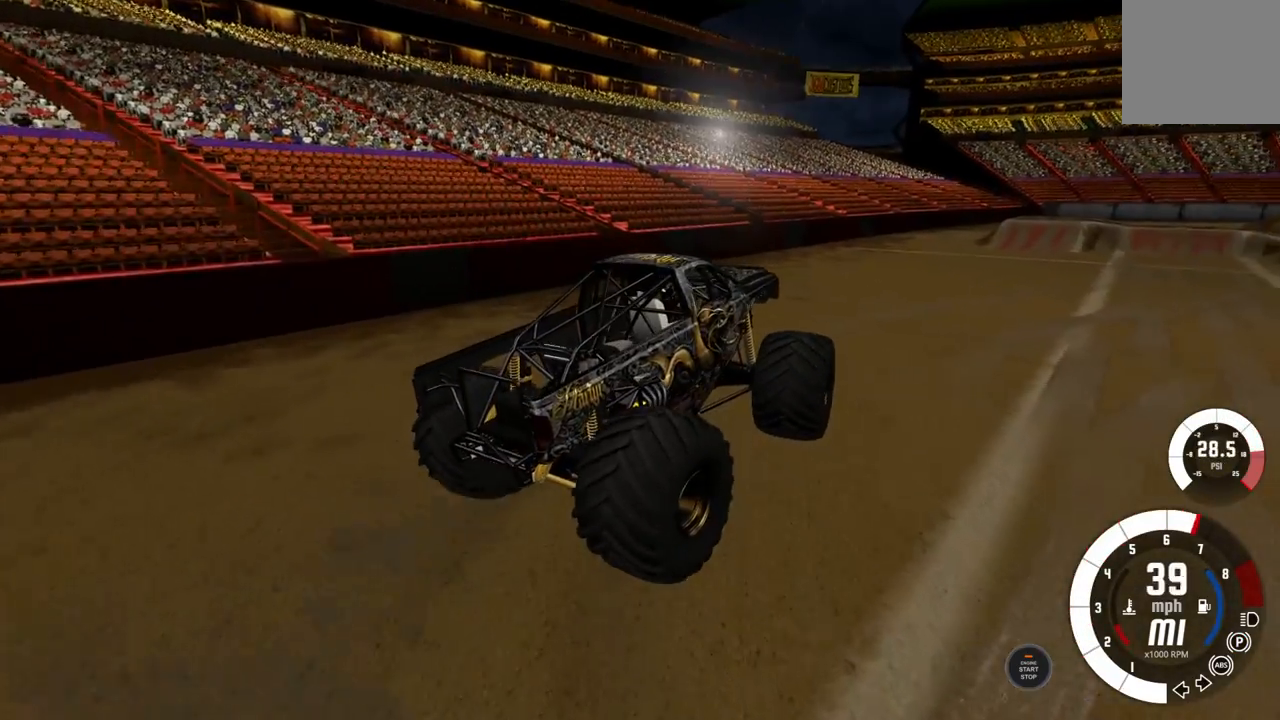
{"buttons": ["R2"], "left_stick": "center", "right_stick": "center", "events": [[267, "left_stick", "center"]]}
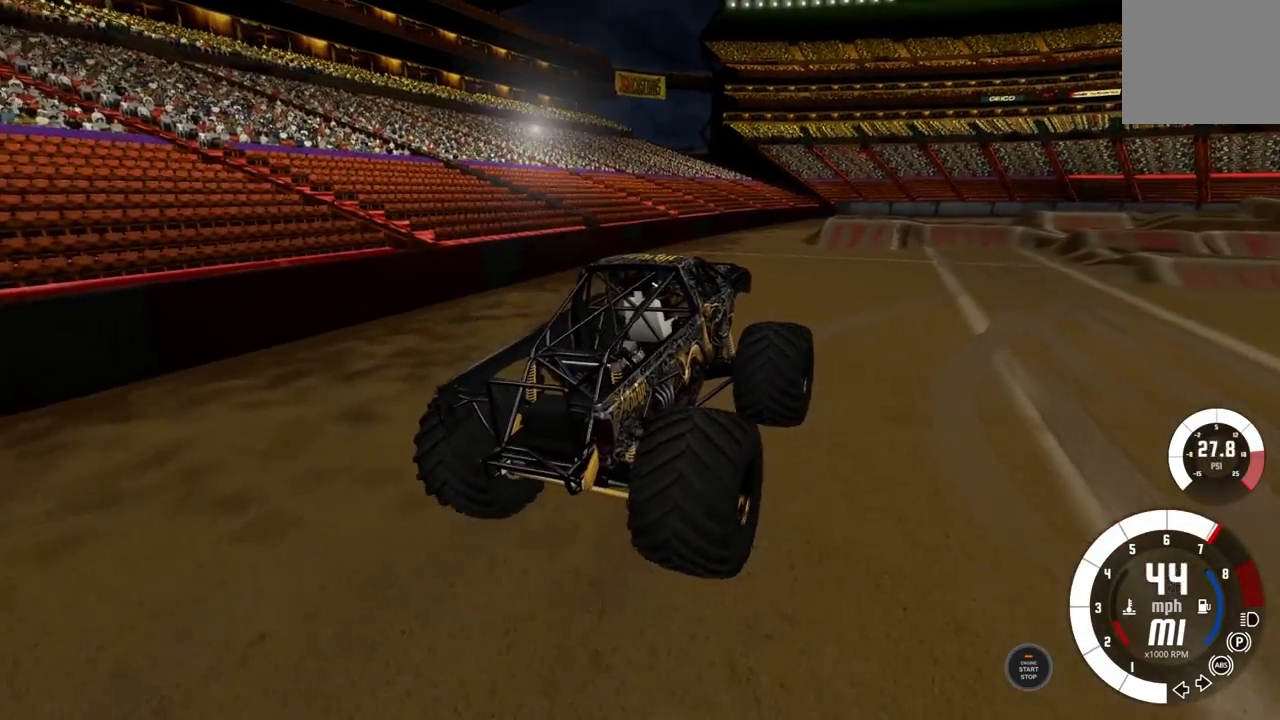
{"buttons": ["A", "R2"], "left_stick": "center", "right_stick": "center", "events": [[367, "A", "down"]]}
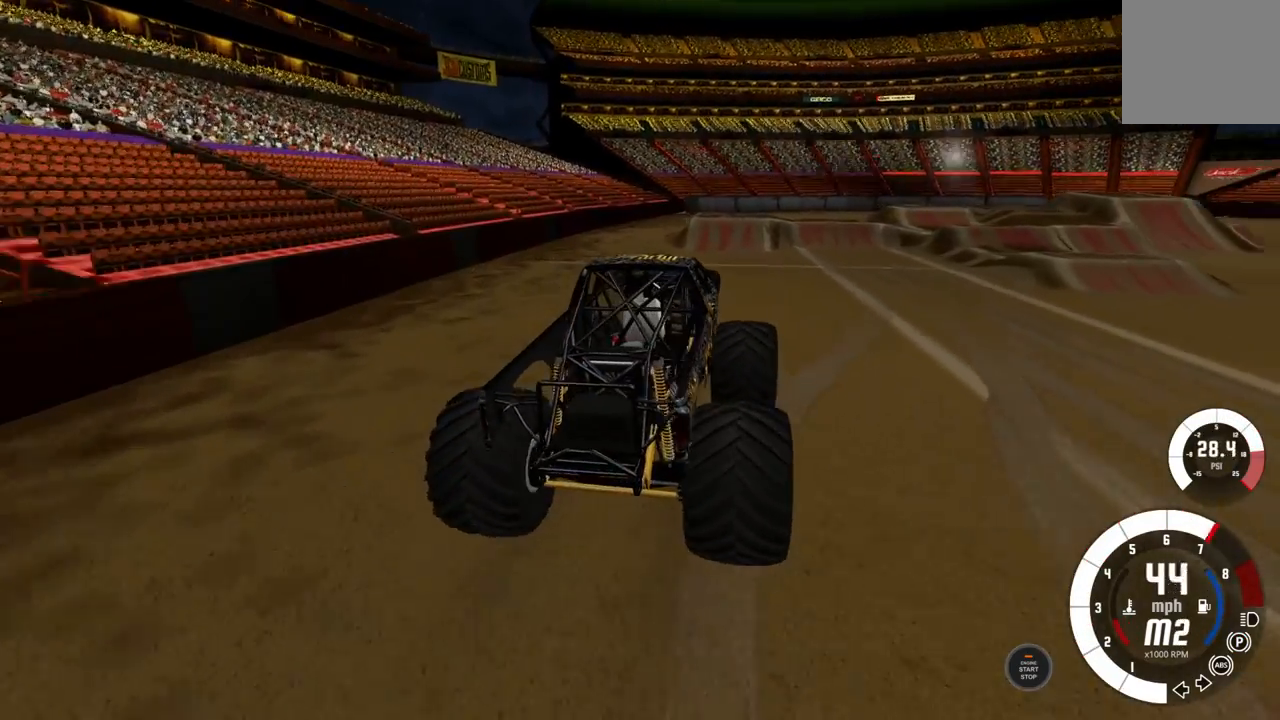
{"buttons": ["R2"], "left_stick": "right", "right_stick": "left", "events": [[17, "A", "up"], [367, "right_stick", "left"], [467, "left_stick", "right"]]}
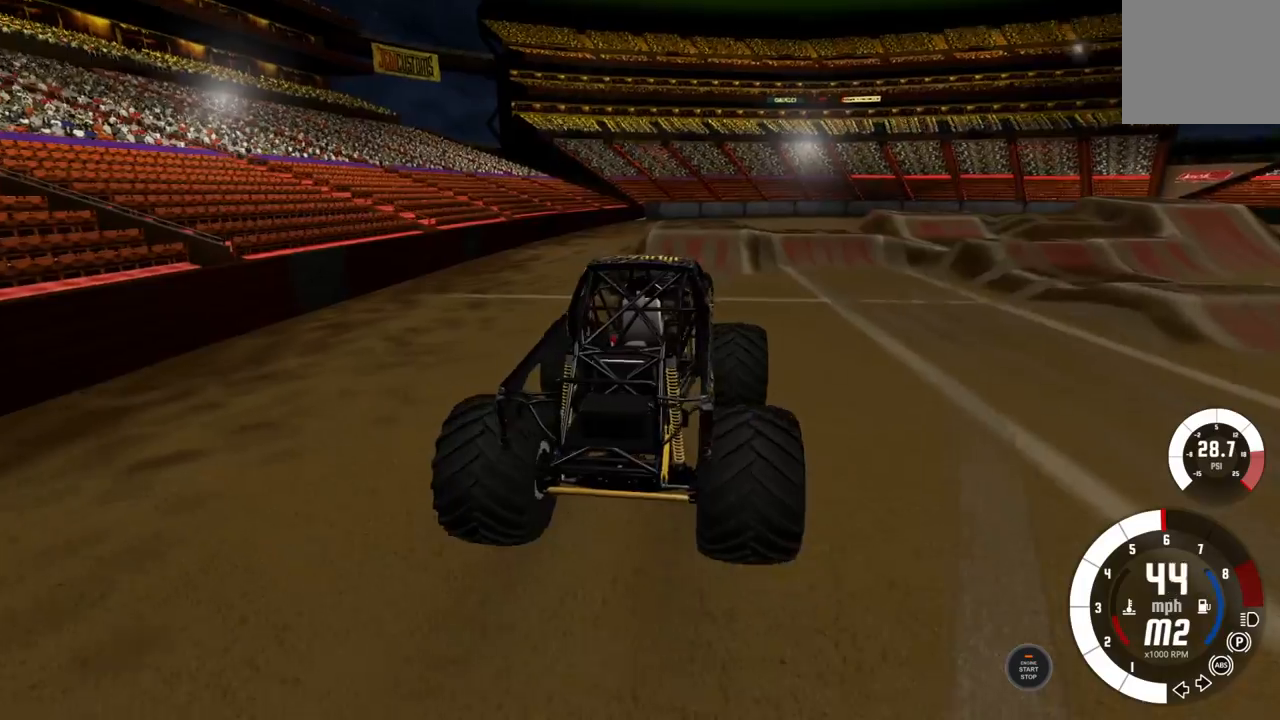
{"buttons": ["R2"], "left_stick": "center", "right_stick": "center", "events": [[100, "left_stick", "center"], [183, "left_stick", "right"], [217, "right_stick", "center"], [350, "left_stick", "center"]]}
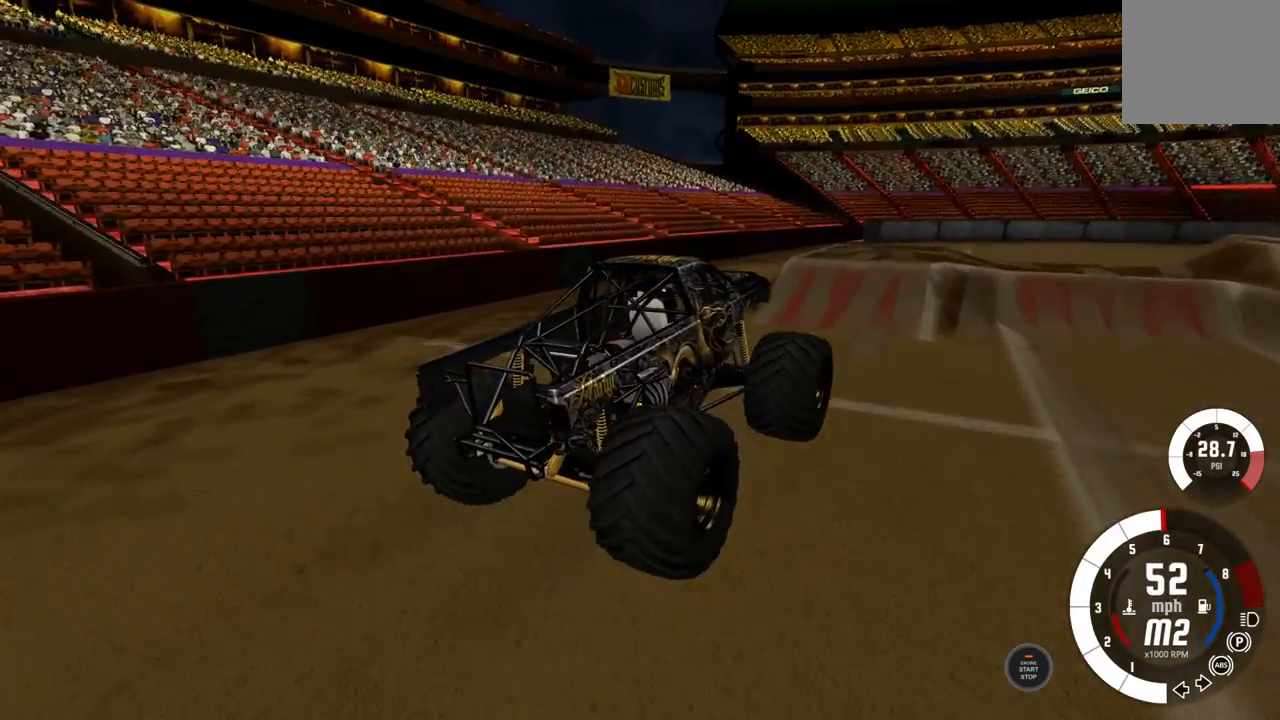
{"buttons": ["R2"], "left_stick": "center", "right_stick": "center", "events": [[167, "L2", "down"], [250, "R2", "up"], [400, "R2", "down"], [467, "L2", "up"]]}
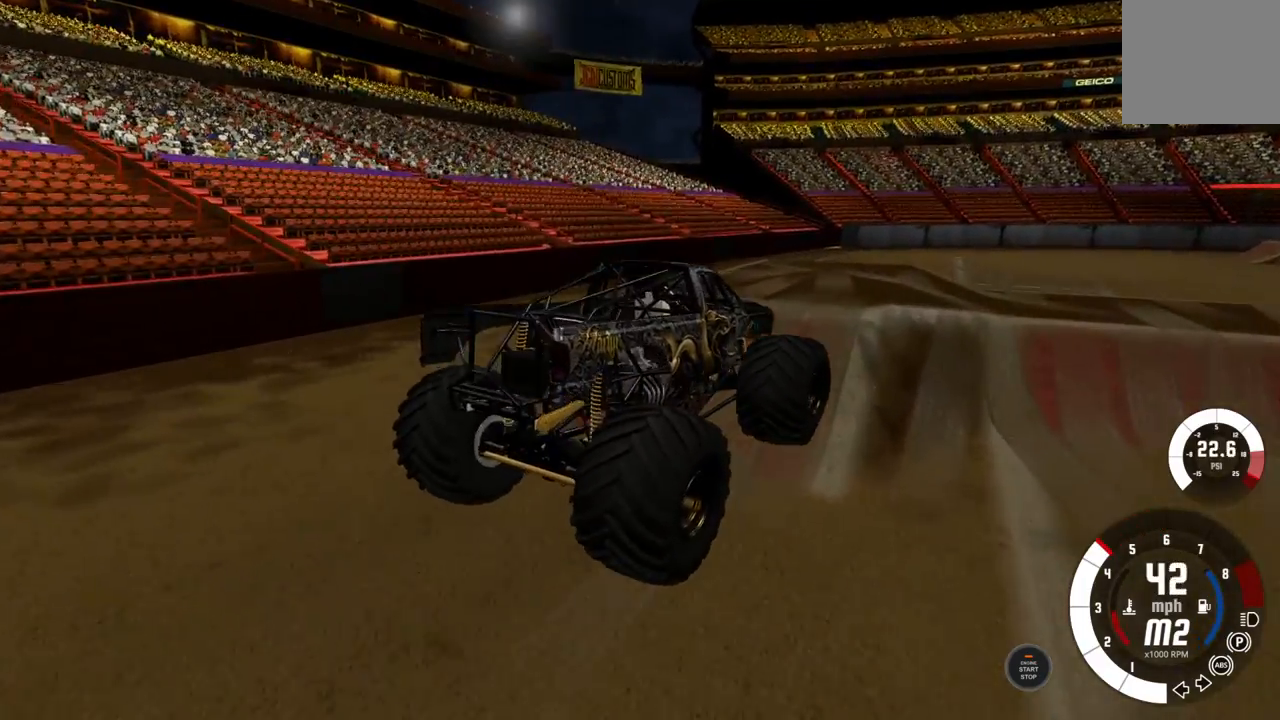
{"buttons": ["R2"], "left_stick": "center", "right_stick": "center", "events": []}
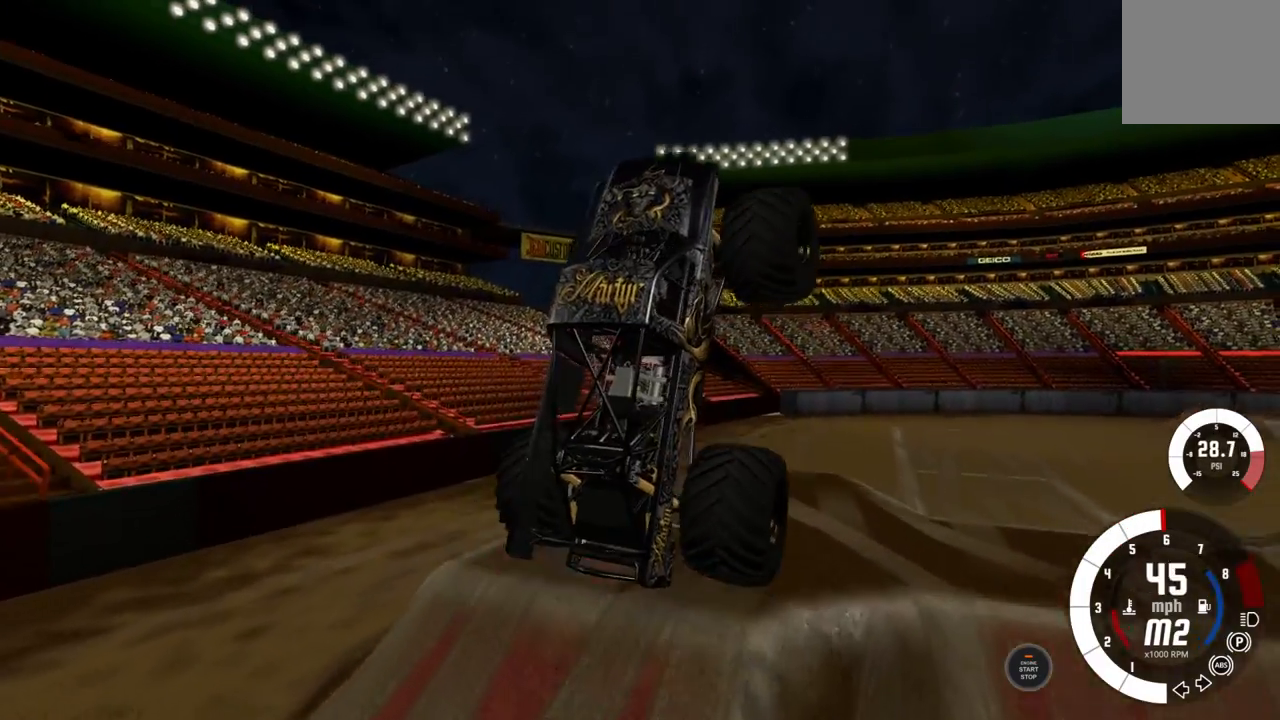
{"buttons": ["R2"], "left_stick": "center", "right_stick": "center", "events": []}
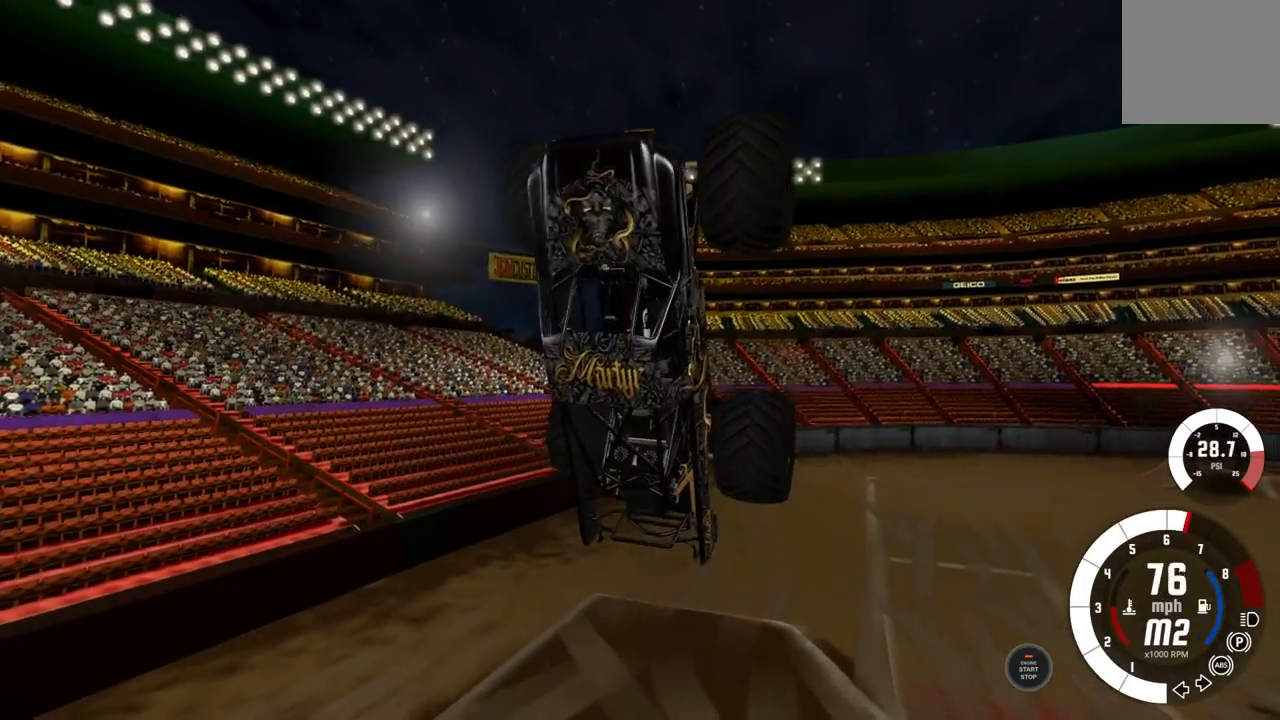
{"buttons": ["R2"], "left_stick": "center", "right_stick": "center", "events": []}
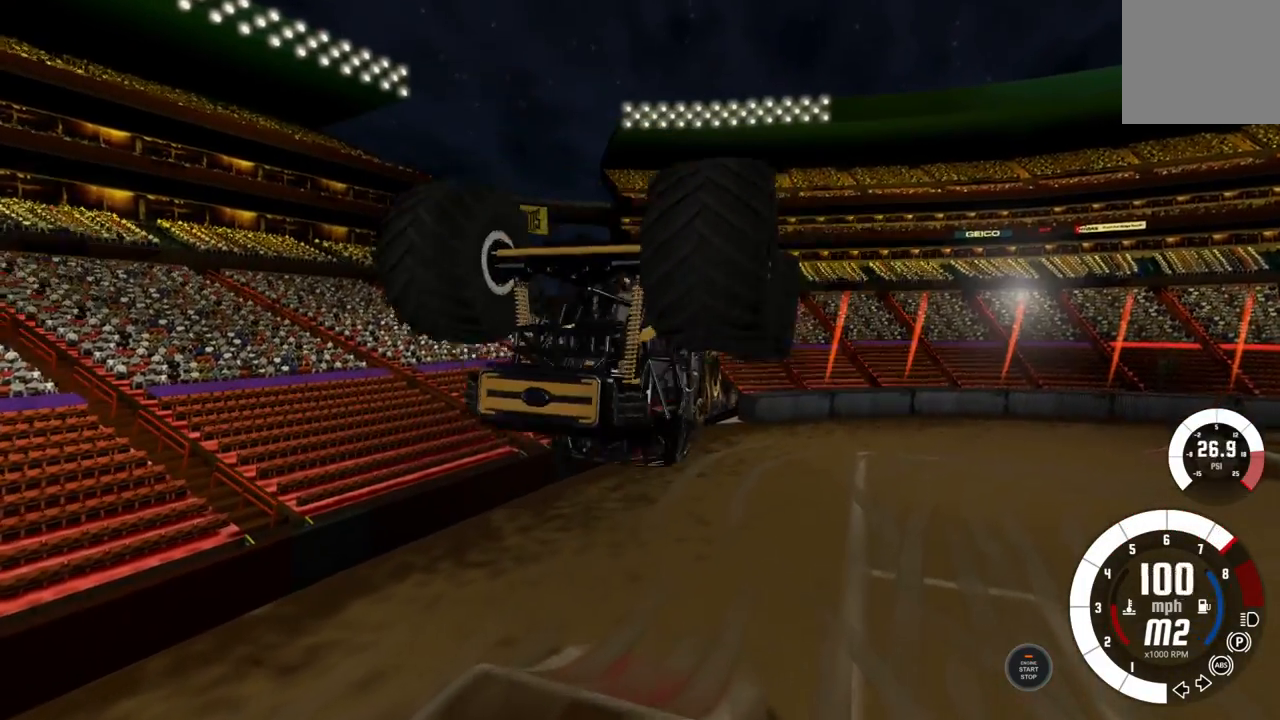
{"buttons": [], "left_stick": "center", "right_stick": "center", "events": [[17, "R2", "up"]]}
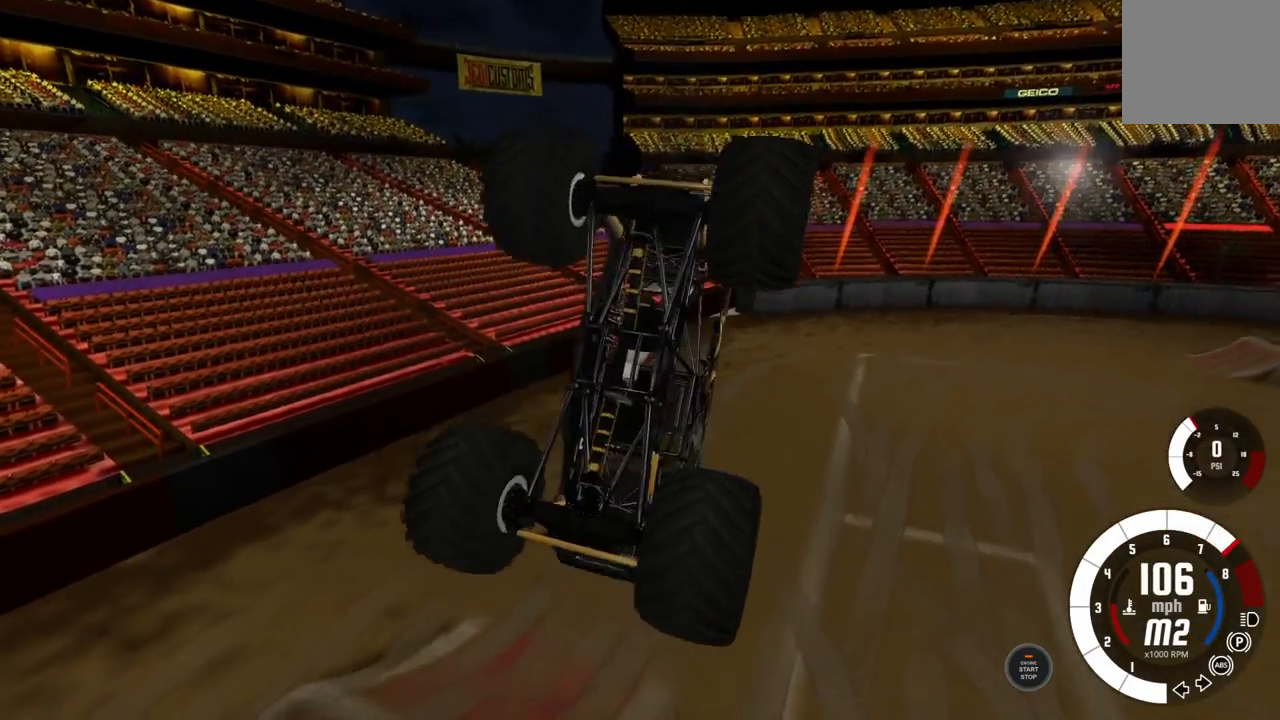
{"buttons": ["R2"], "left_stick": "center", "right_stick": "center", "events": [[233, "R2", "down"]]}
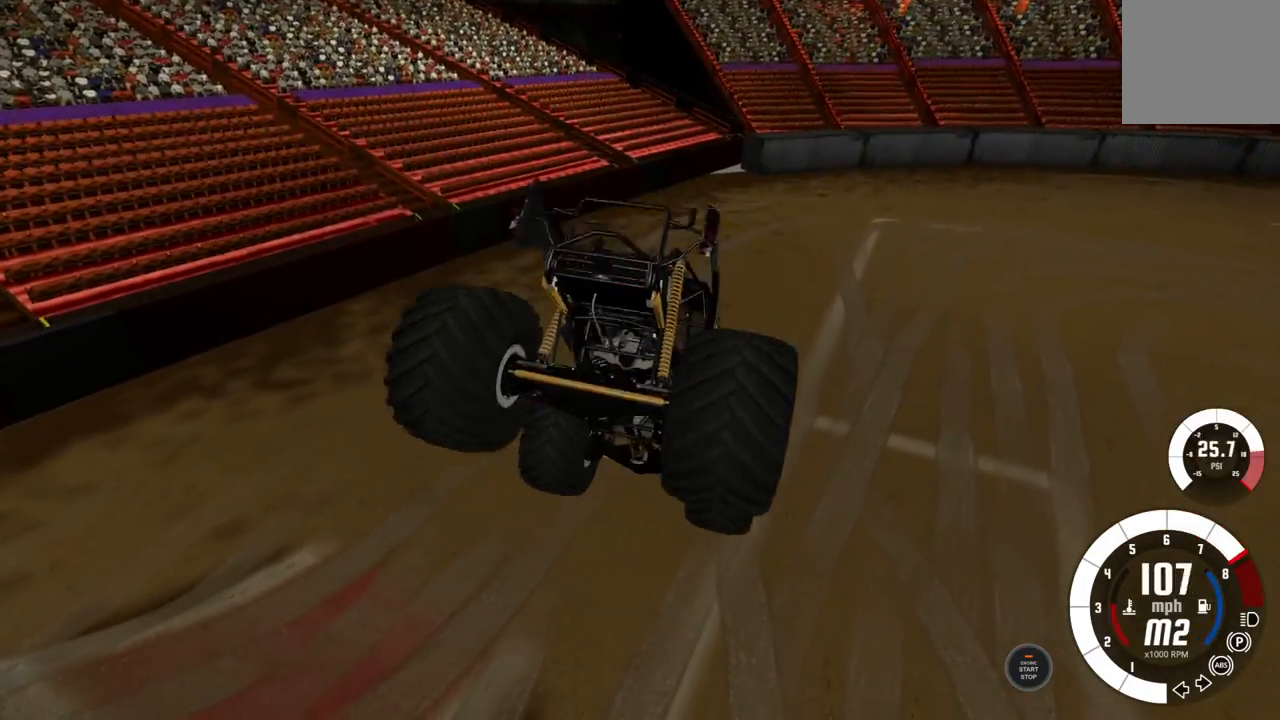
{"buttons": ["R2"], "left_stick": "center", "right_stick": "center", "events": []}
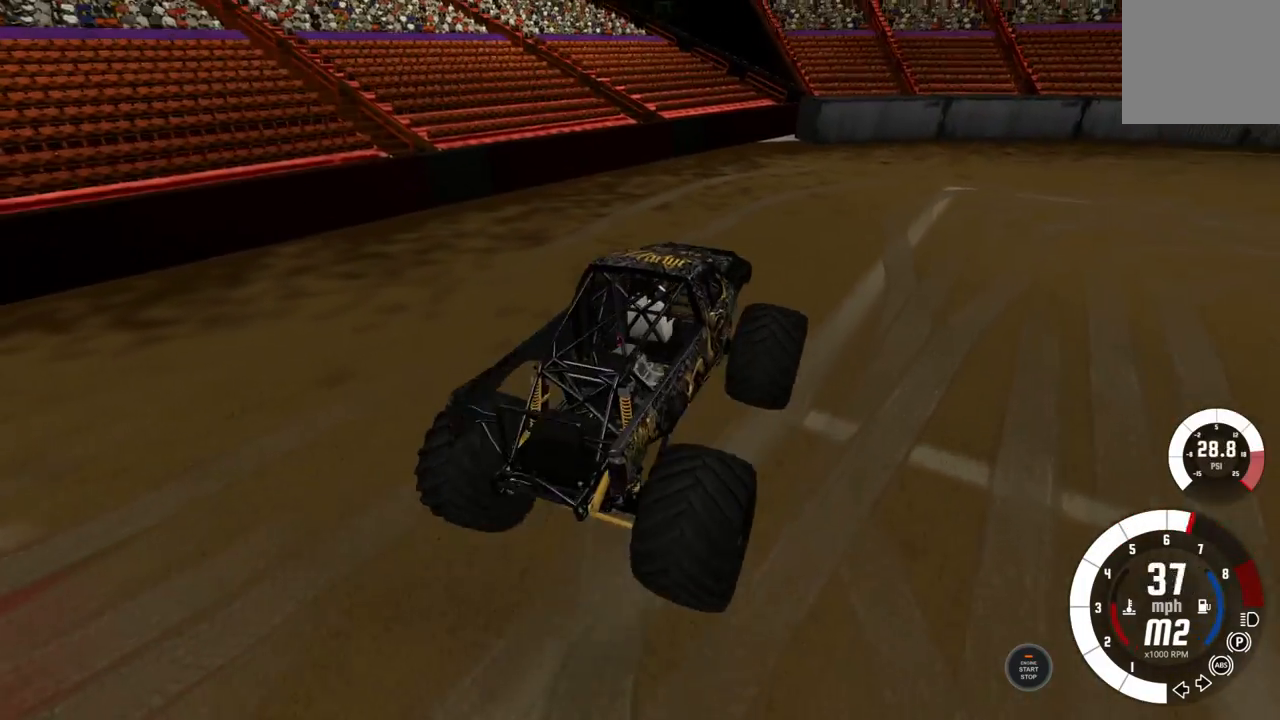
{"buttons": [], "left_stick": "center", "right_stick": "right", "events": [[183, "R2", "up"], [250, "right_stick", "right"]]}
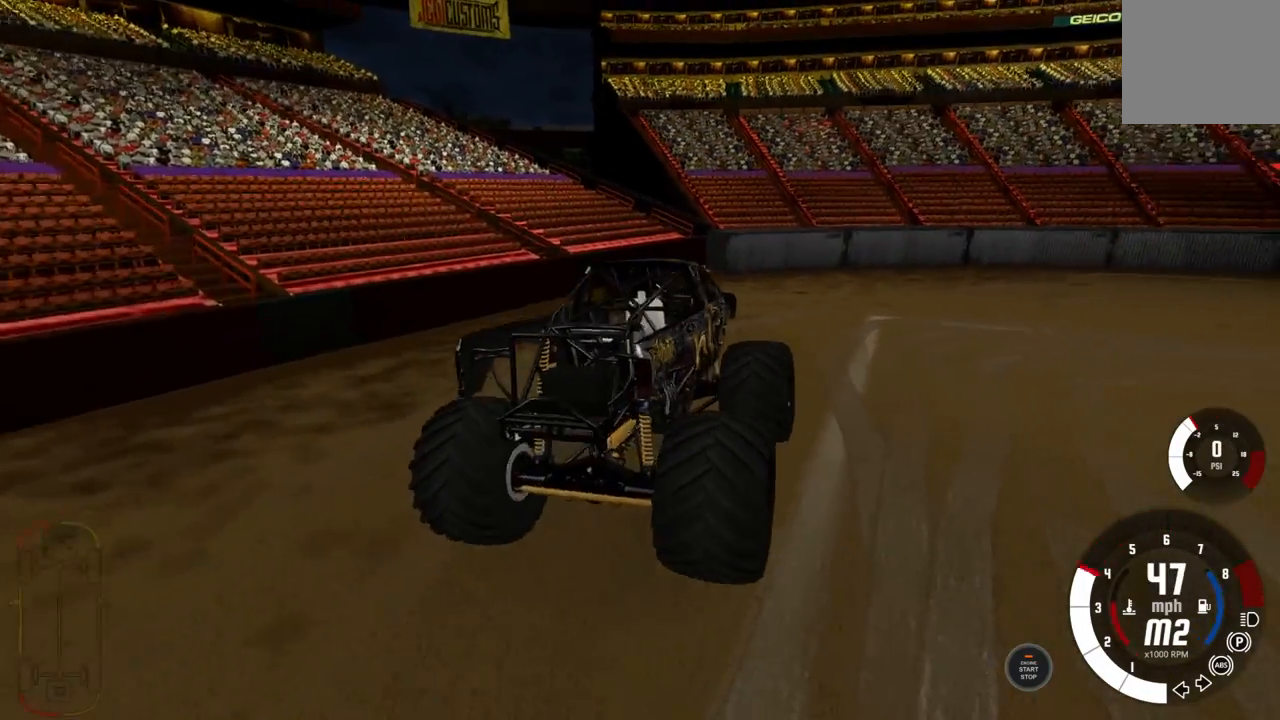
{"buttons": [], "left_stick": "right", "right_stick": "center", "events": [[167, "left_stick", "right"], [233, "right_stick", "center"]]}
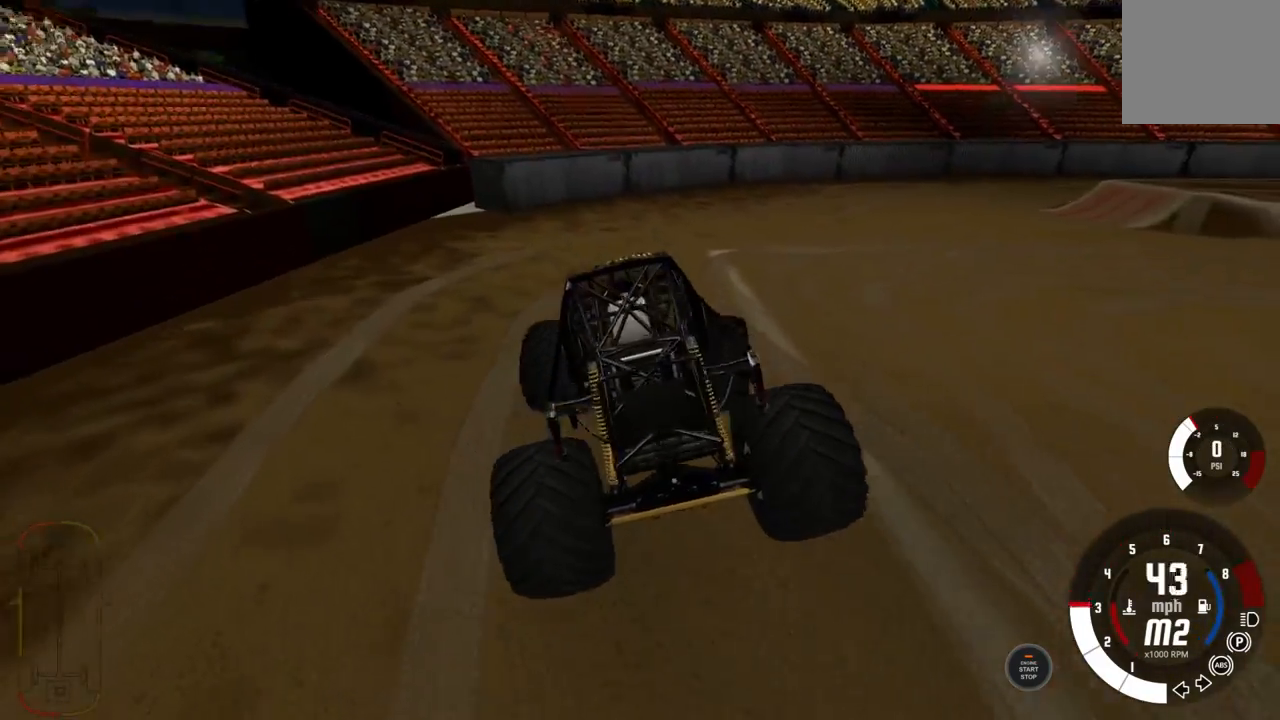
{"buttons": [], "left_stick": "right", "right_stick": "center", "events": [[217, "right_stick", "up"], [467, "right_stick", "center"]]}
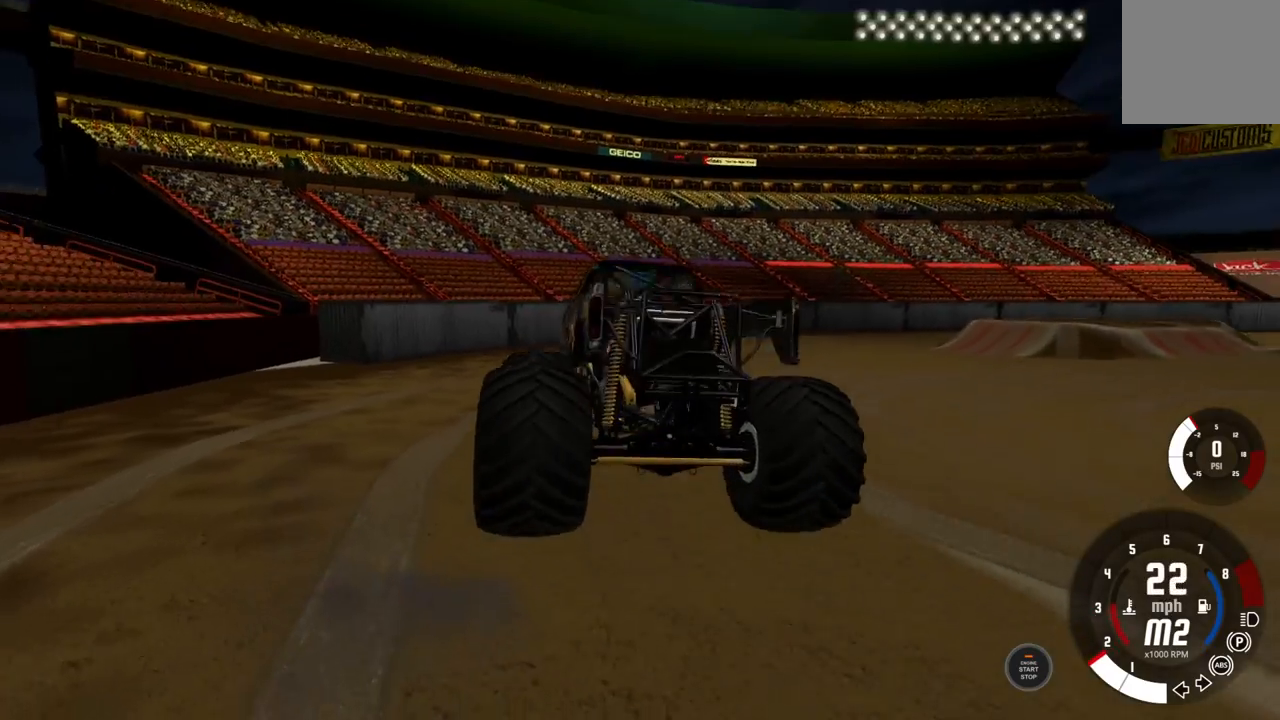
{"buttons": [], "left_stick": "right", "right_stick": "center", "events": [[283, "right_stick", "down-right"], [450, "right_stick", "center"]]}
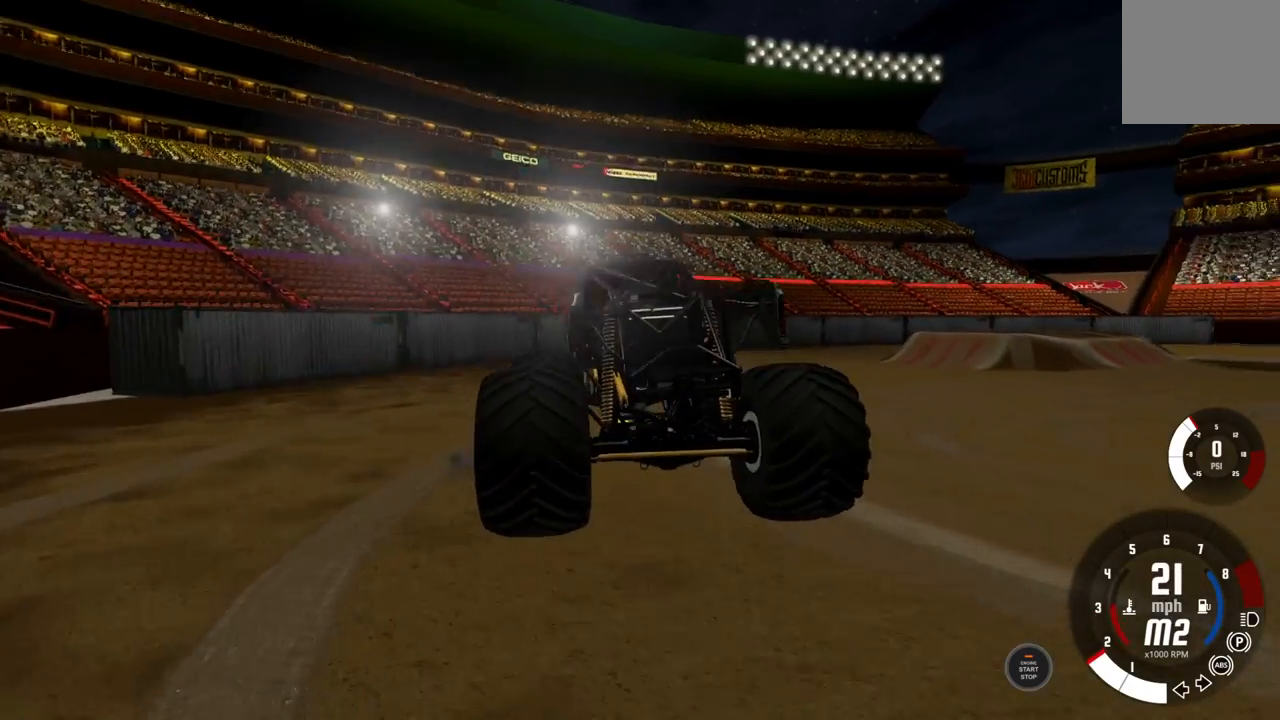
{"buttons": ["R1"], "left_stick": "center", "right_stick": "center", "events": [[117, "R1", "down"], [233, "left_stick", "center"]]}
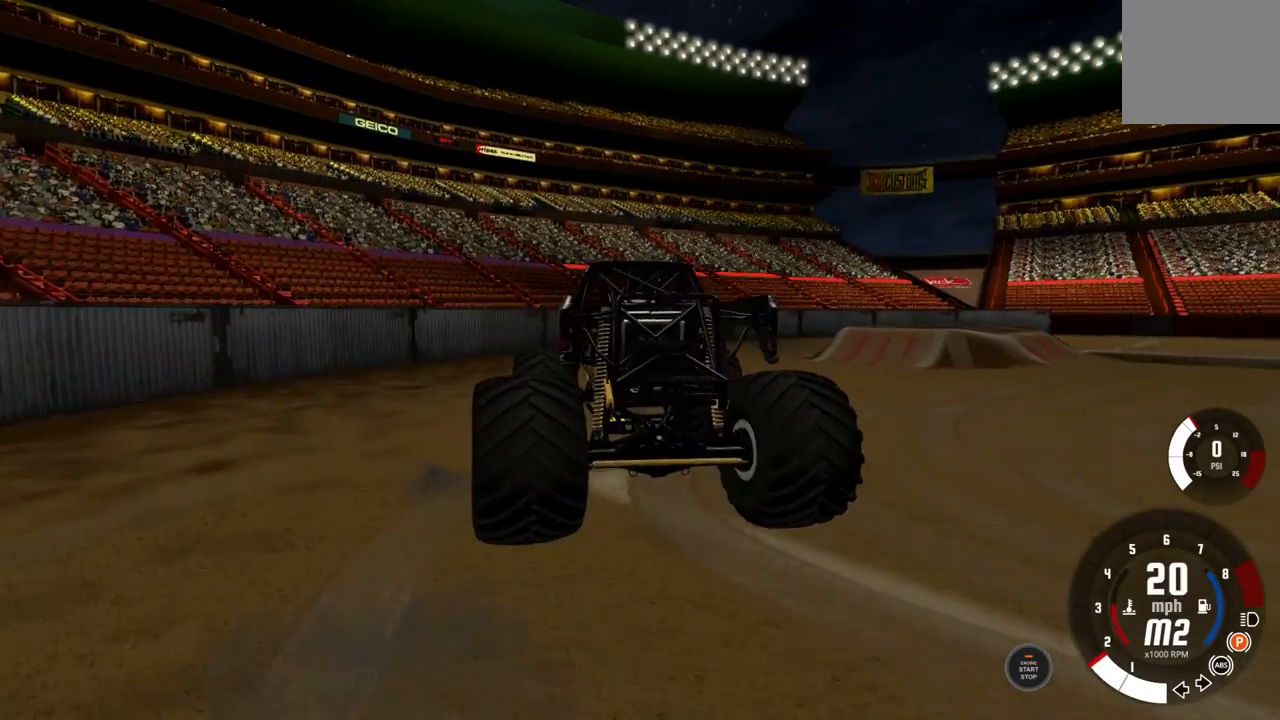
{"buttons": ["R1"], "left_stick": "left", "right_stick": "center", "events": [[83, "left_stick", "left"]]}
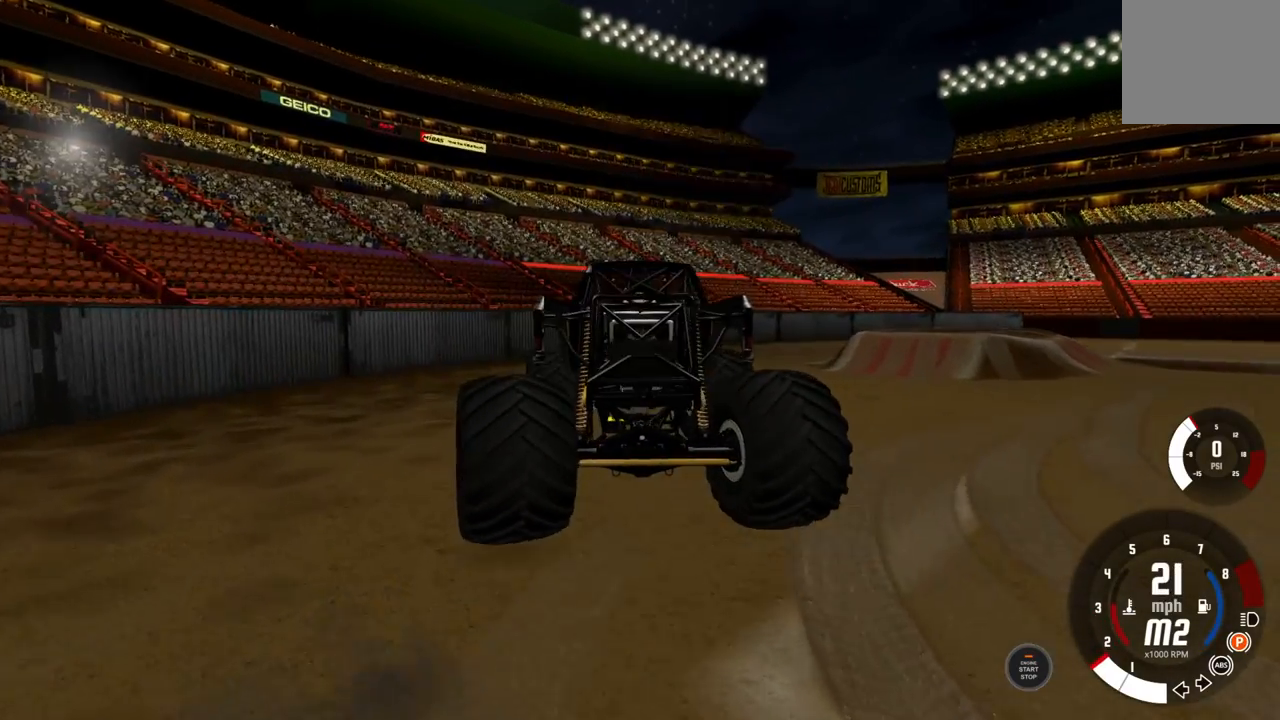
{"buttons": ["R1"], "left_stick": "up-left", "right_stick": "center", "events": [[183, "right_stick", "down"], [250, "left_stick", "up-left"], [333, "right_stick", "center"]]}
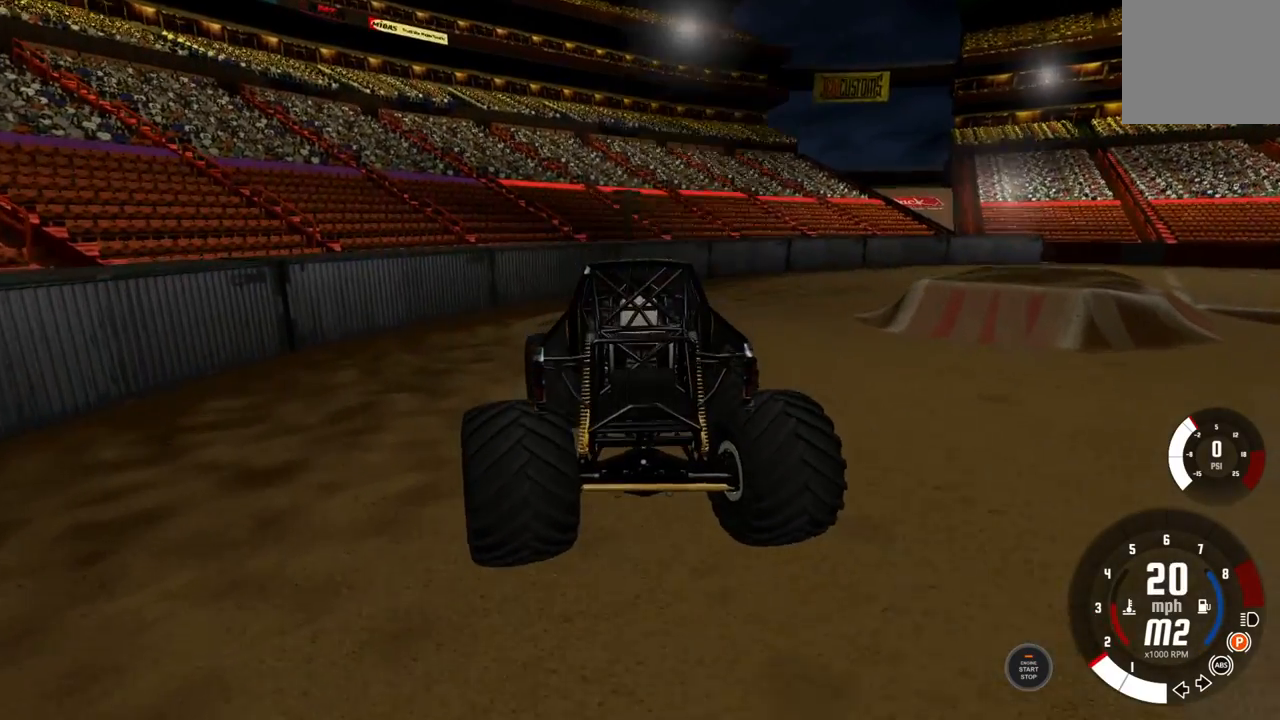
{"buttons": ["R1", "R2"], "left_stick": "right", "right_stick": "center", "events": [[333, "left_stick", "up-right"], [450, "left_stick", "right"], [483, "R2", "down"]]}
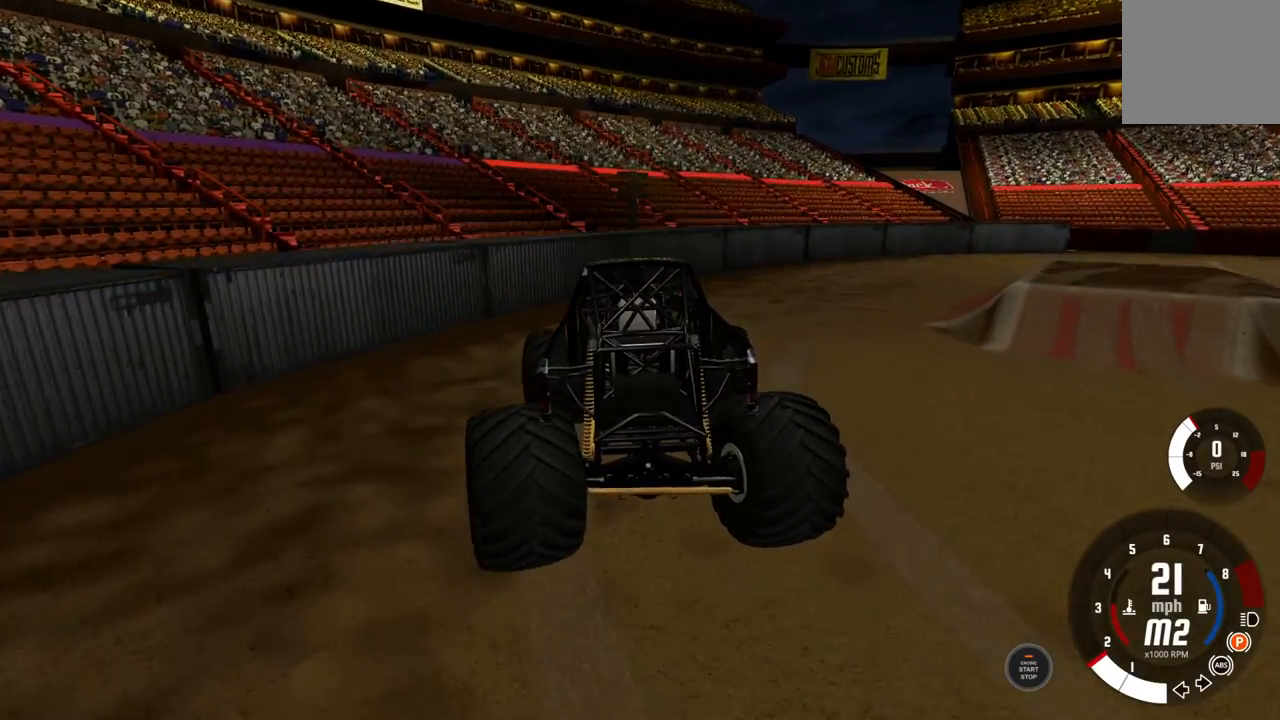
{"buttons": ["R1"], "left_stick": "right", "right_stick": "center", "events": [[100, "R2", "up"]]}
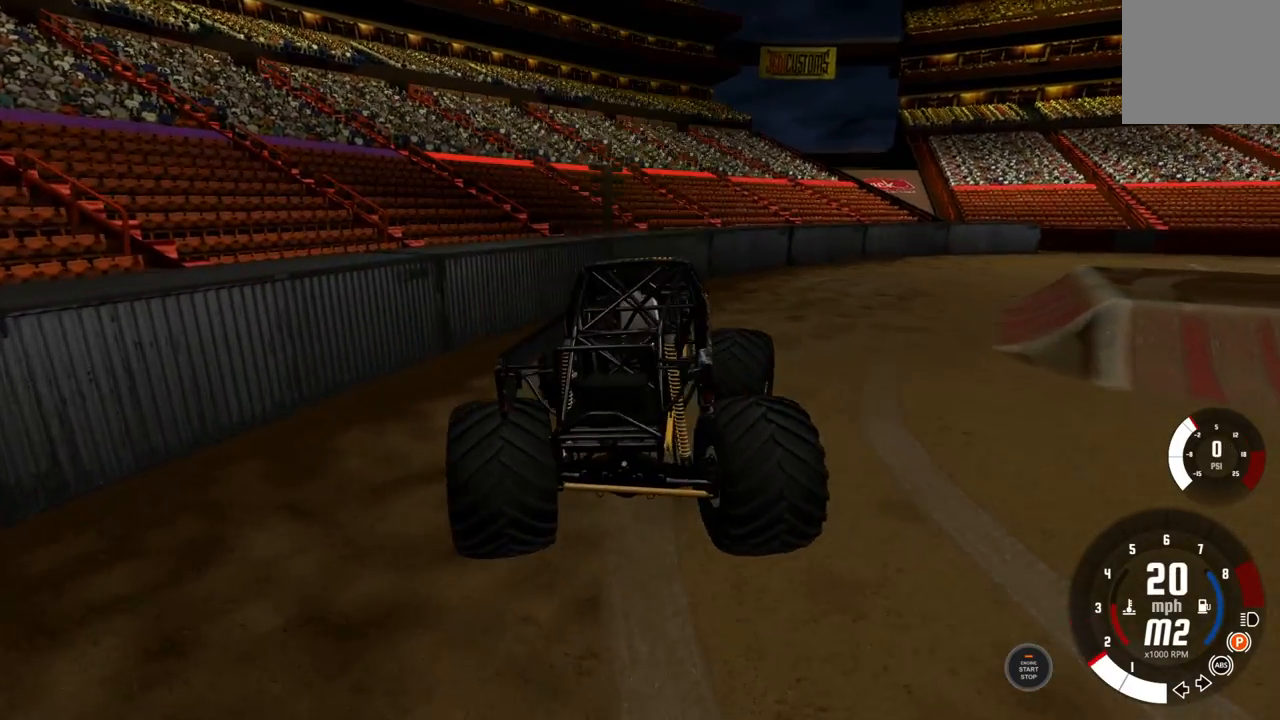
{"buttons": ["R1", "R2"], "left_stick": "center", "right_stick": "right"}
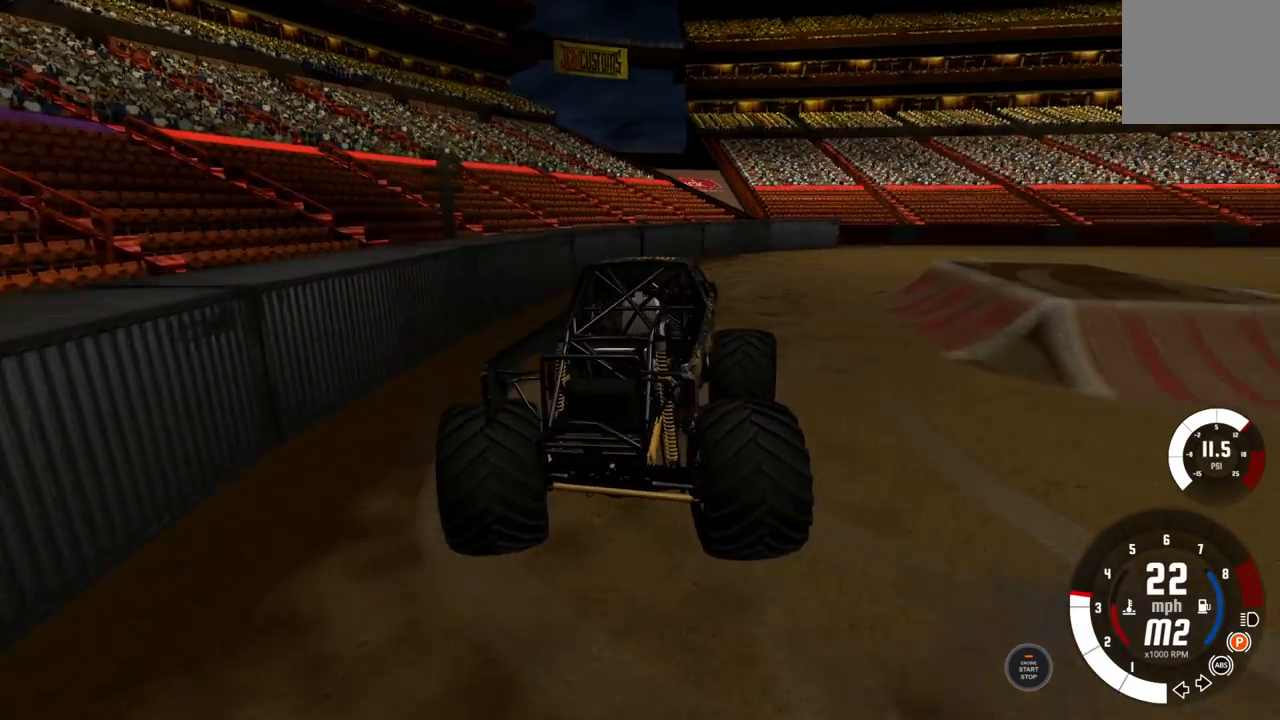
{"buttons": ["R1"], "left_stick": "center", "right_stick": "center", "events": [[50, "right_stick", "center"], [417, "R2", "up"]]}
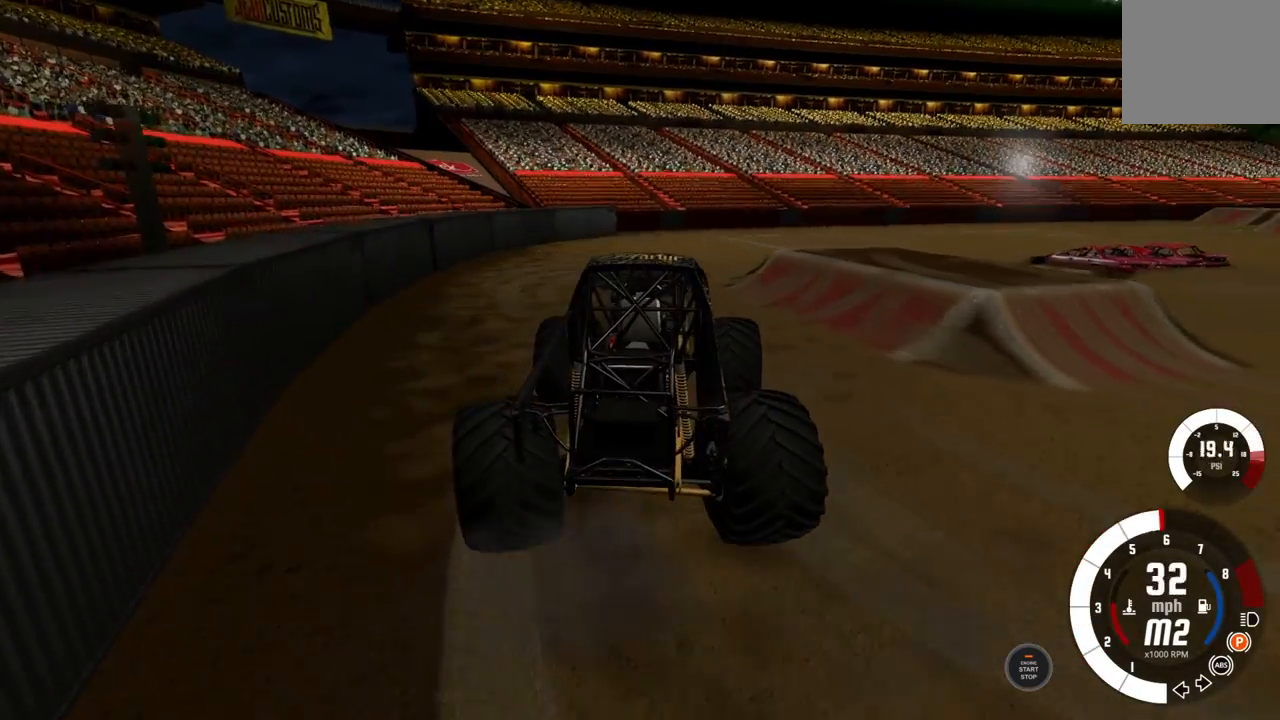
{"buttons": ["R1", "R2"], "left_stick": "left", "right_stick": "center", "events": [[17, "R2", "down"], [50, "left_stick", "left"], [167, "R2", "up"], [233, "R2", "down"], [367, "R2", "up"], [450, "R2", "down"]]}
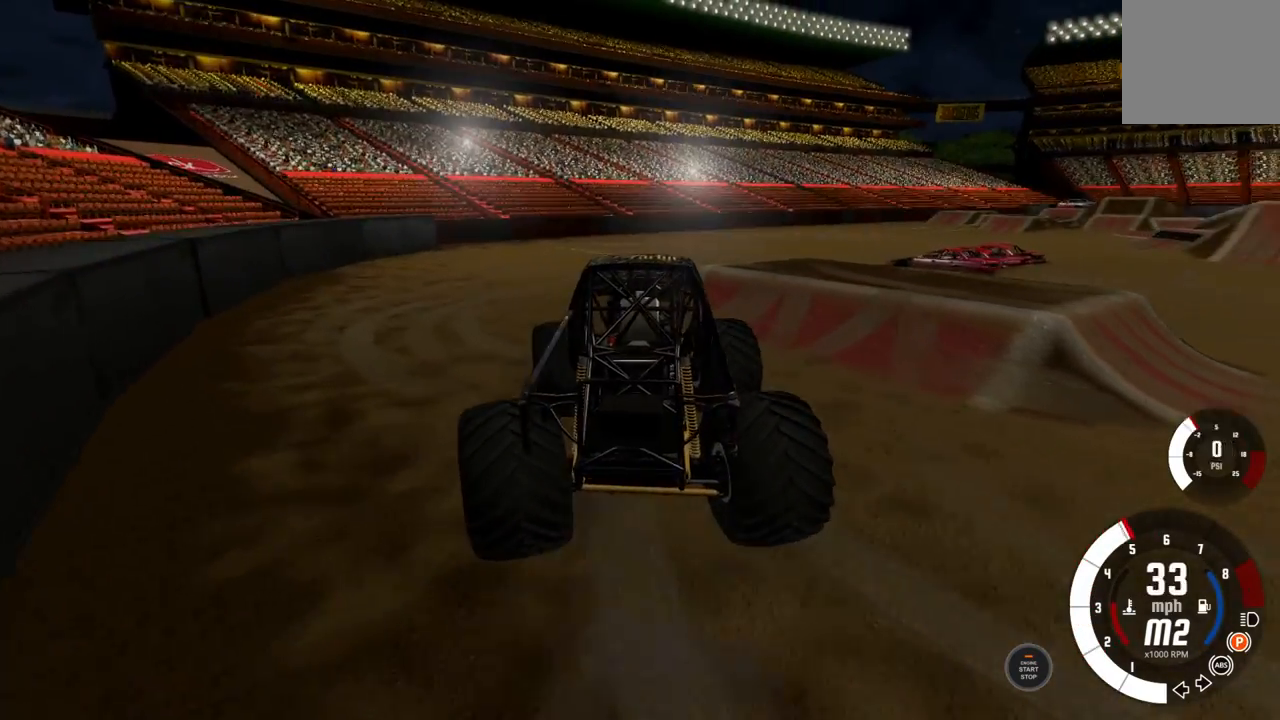
{"buttons": ["R1"], "left_stick": "center", "right_stick": "center"}
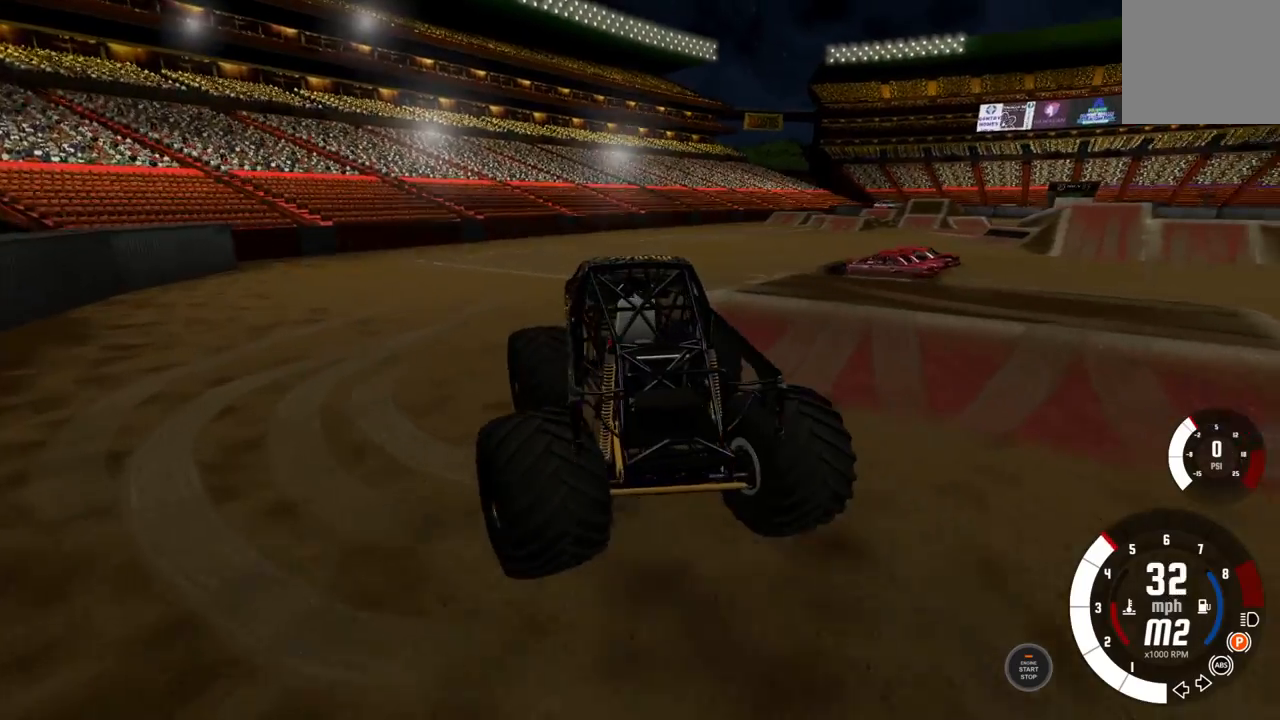
{"buttons": [], "left_stick": "right", "right_stick": "center", "events": [[33, "left_stick", "right"], [217, "R3", "down"], [350, "R3", "up"], [433, "R1", "up"]]}
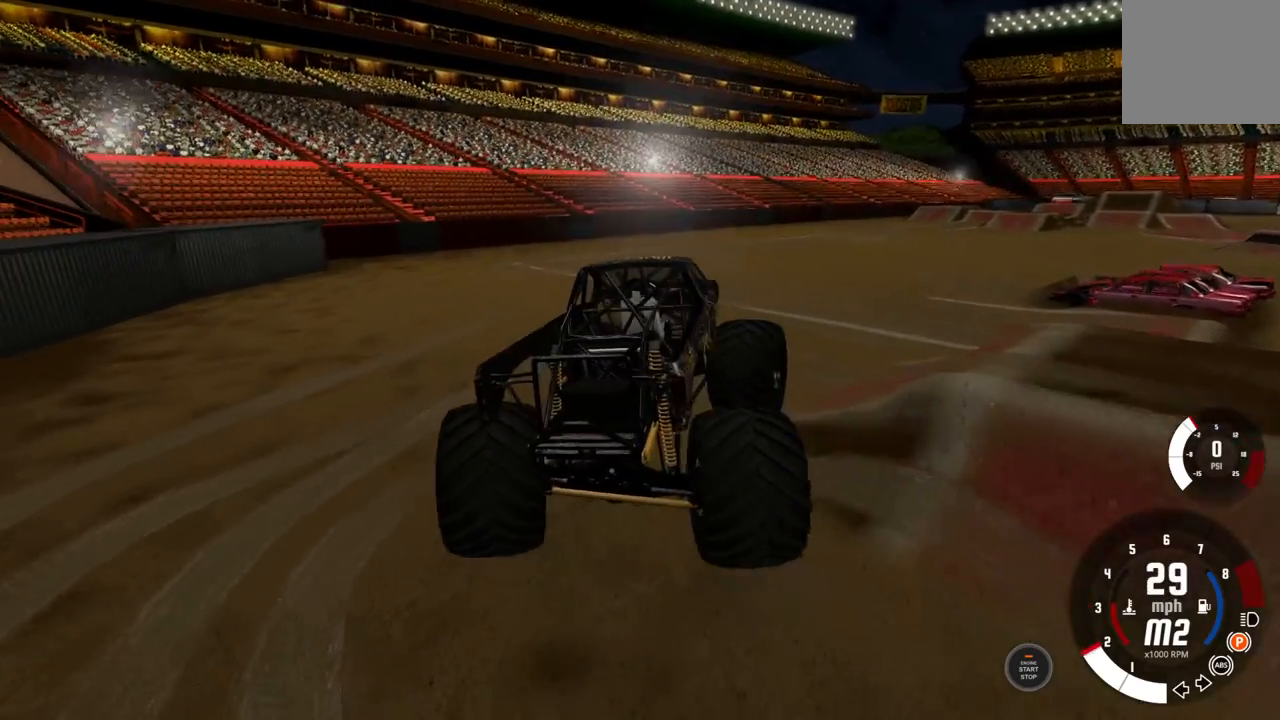
{"buttons": [], "left_stick": "center", "right_stick": "center", "events": [[150, "X", "down"], [233, "X", "up"], [283, "left_stick", "center"]]}
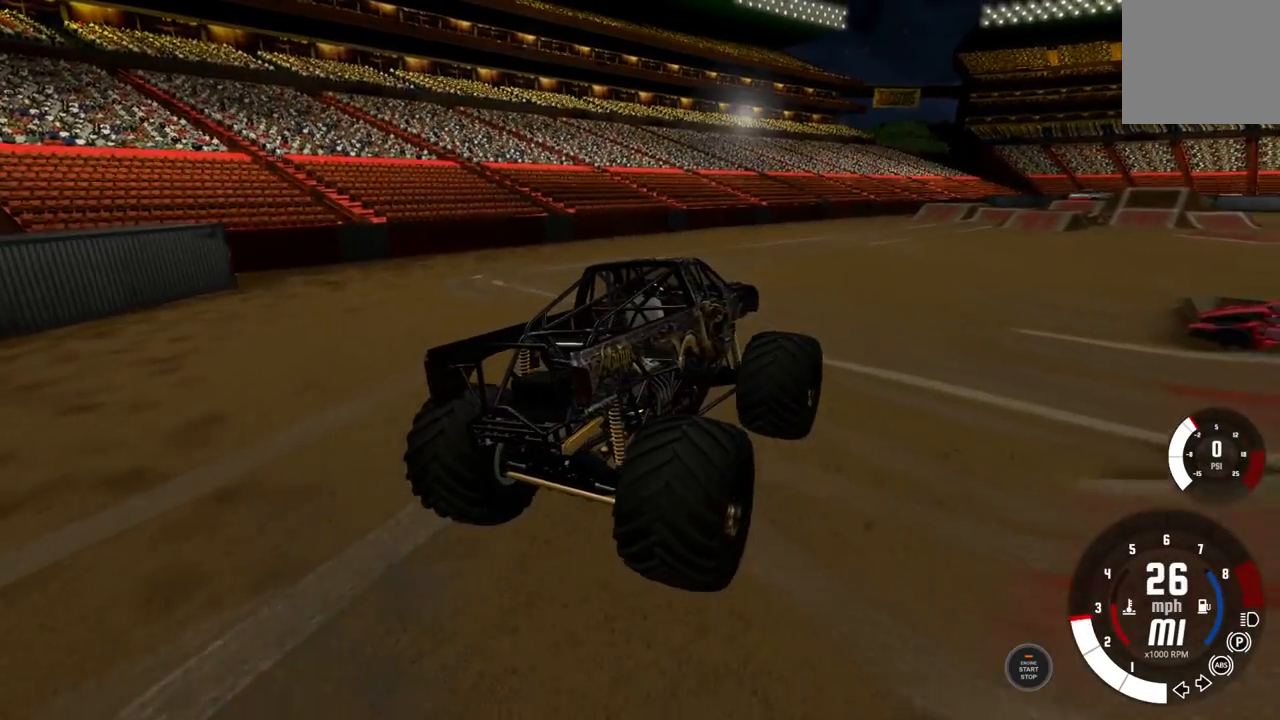
{"buttons": ["R2"], "left_stick": "center", "right_stick": "center"}
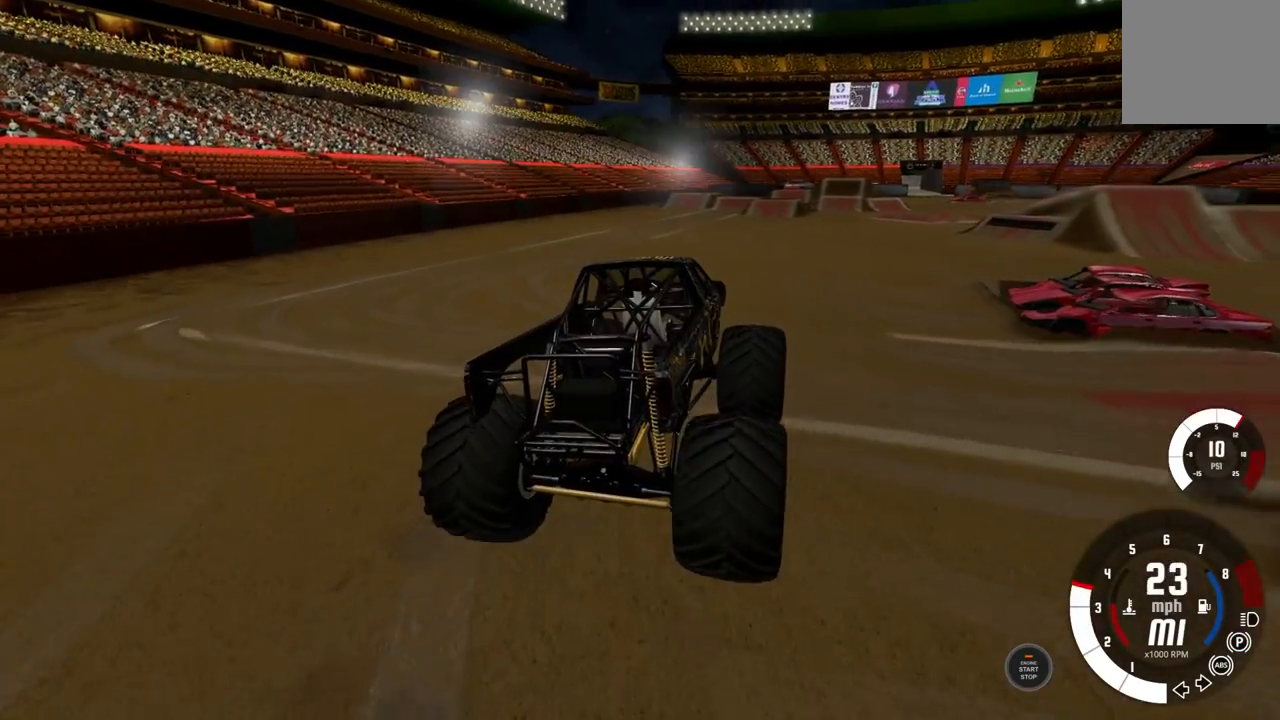
{"buttons": ["R2"], "left_stick": "right", "right_stick": "center", "events": [[417, "left_stick", "right"]]}